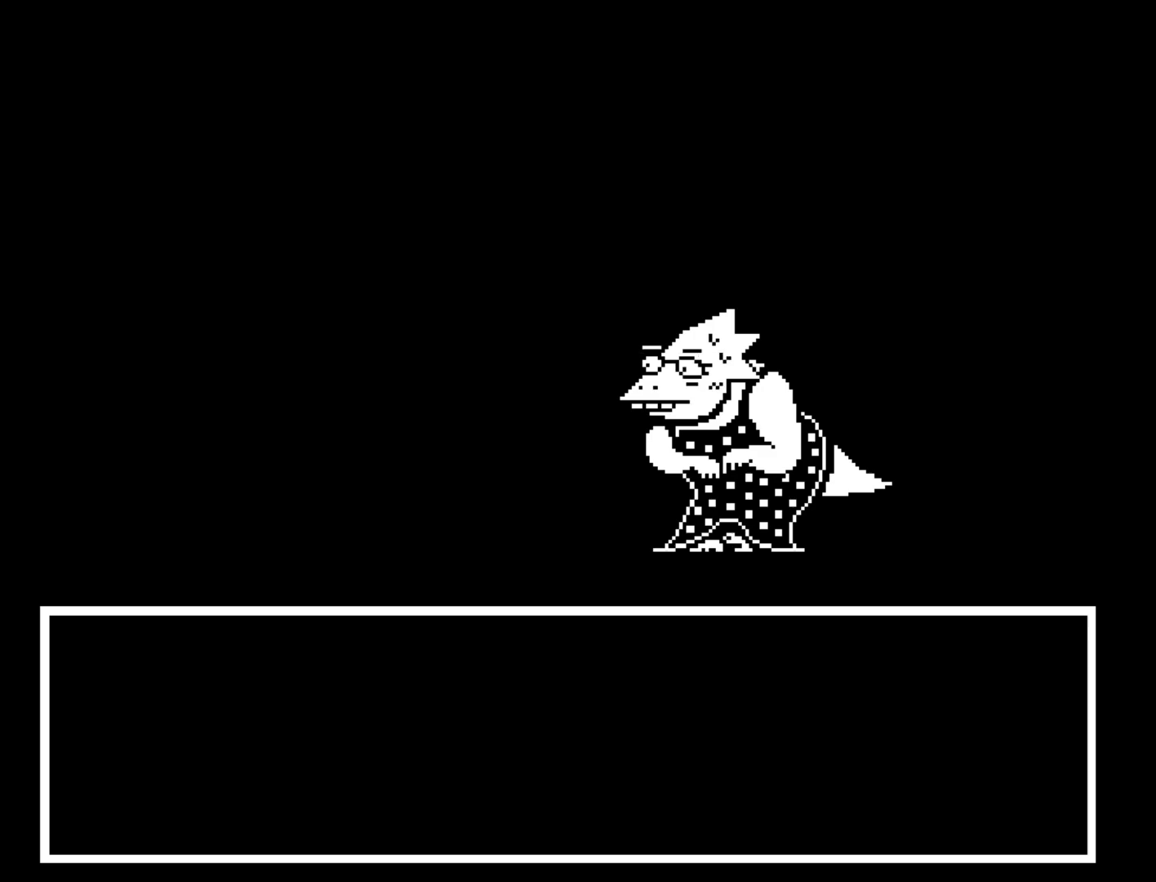
Gameplay with keyboard; each line is a JSON object with the keys held at the frame after it. "events" lists presses ("down") and releases ("up") of "c", "ctrl", "down", "left", "return", "right", "shift", "up", "x" and "z" between this image and that frame as [ms after this image, input, new state], when the widget could be followed in between. No other keys are recorded. Mouse input is not recorded.
{"keys": ["shift"], "events": [[33, "return", "down"], [83, "return", "up"], [83, "shift", "up"], [83, "x", "down"], [83, "z", "down"], [133, "x", "up"], [183, "z", "up"], [233, "shift", "down"], [267, "return", "down"], [267, "x", "down"], [317, "return", "up"], [317, "shift", "up"], [317, "z", "down"], [367, "x", "up"], [417, "z", "up"], [467, "shift", "down"]]}
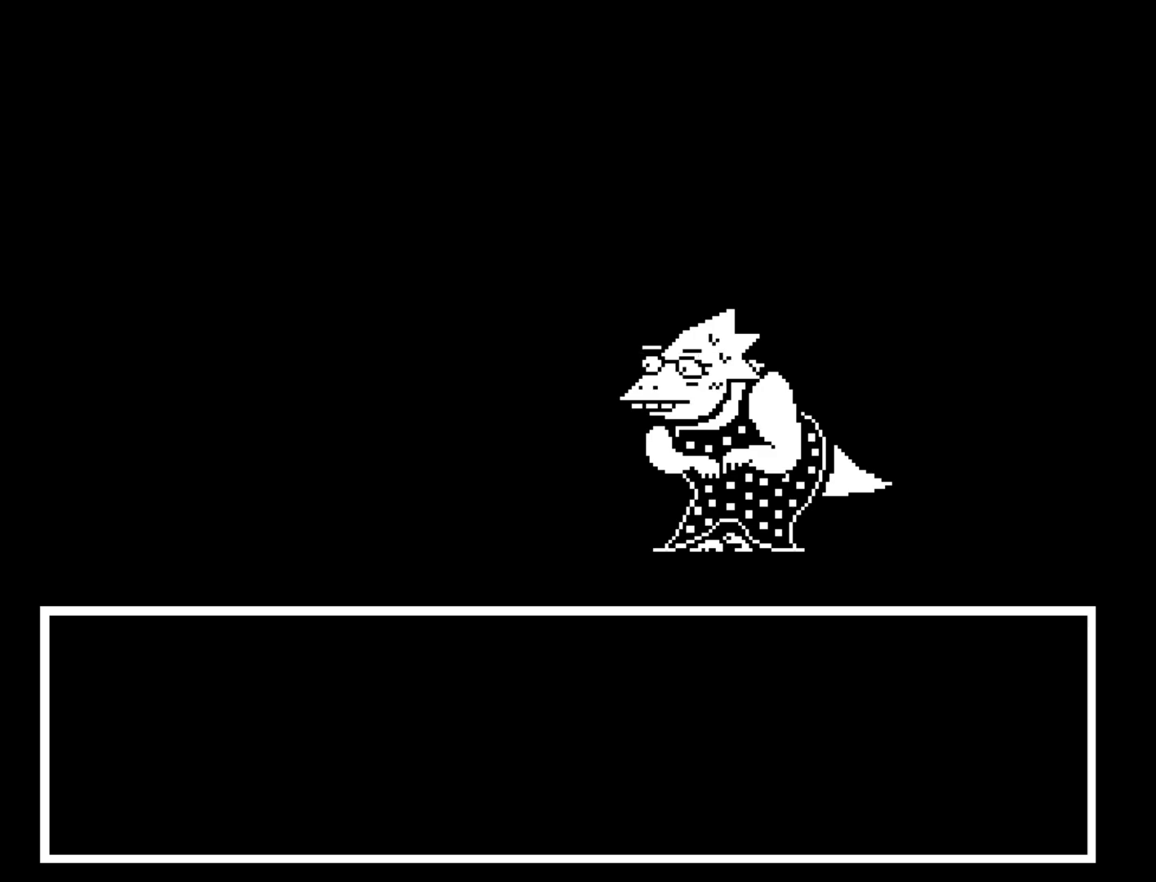
{"keys": ["shift"], "events": [[17, "return", "down"], [50, "return", "up"], [50, "shift", "up"], [50, "x", "down"], [100, "z", "down"], [150, "x", "up"], [200, "z", "up"], [250, "return", "down"], [250, "shift", "down"], [283, "return", "up"], [283, "shift", "up"], [333, "x", "down"], [383, "x", "up"], [383, "z", "down"], [433, "shift", "down"], [433, "z", "up"]]}
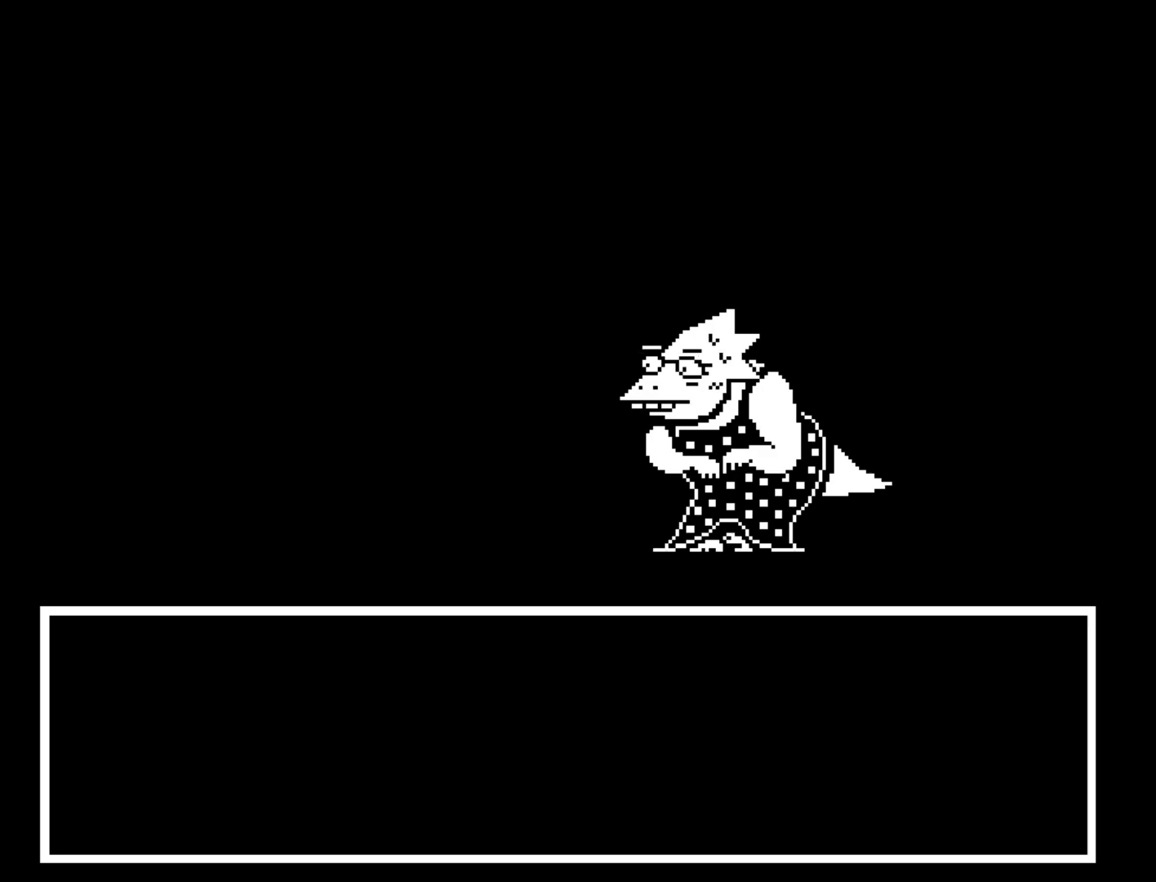
{"keys": [], "events": [[17, "shift", "up"], [67, "x", "down"], [117, "x", "up"], [117, "z", "down"], [167, "shift", "down"], [167, "z", "up"], [217, "return", "down"], [217, "shift", "up"], [250, "return", "up"], [300, "x", "down"], [350, "x", "up"], [350, "z", "down"], [400, "shift", "down"], [400, "z", "up"], [450, "shift", "up"]]}
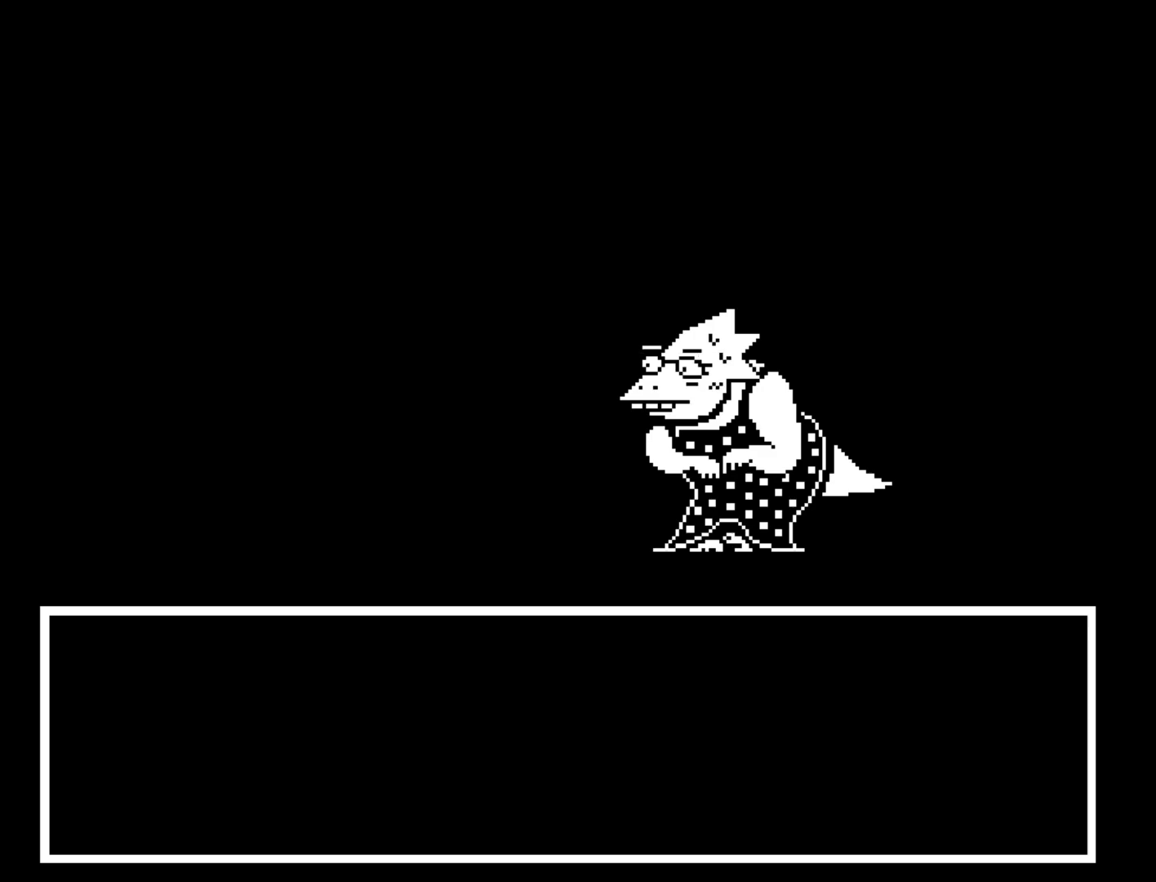
{"keys": ["x", "z"], "events": [[33, "x", "down"], [33, "z", "down"], [83, "x", "up"], [83, "z", "up"], [133, "shift", "down"], [183, "return", "down"], [233, "return", "up"], [233, "shift", "up"], [233, "x", "down"], [267, "z", "down"], [317, "x", "up"], [367, "return", "down"], [367, "shift", "down"], [367, "z", "up"], [417, "shift", "up"], [467, "return", "up"], [467, "x", "down"], [500, "z", "down"]]}
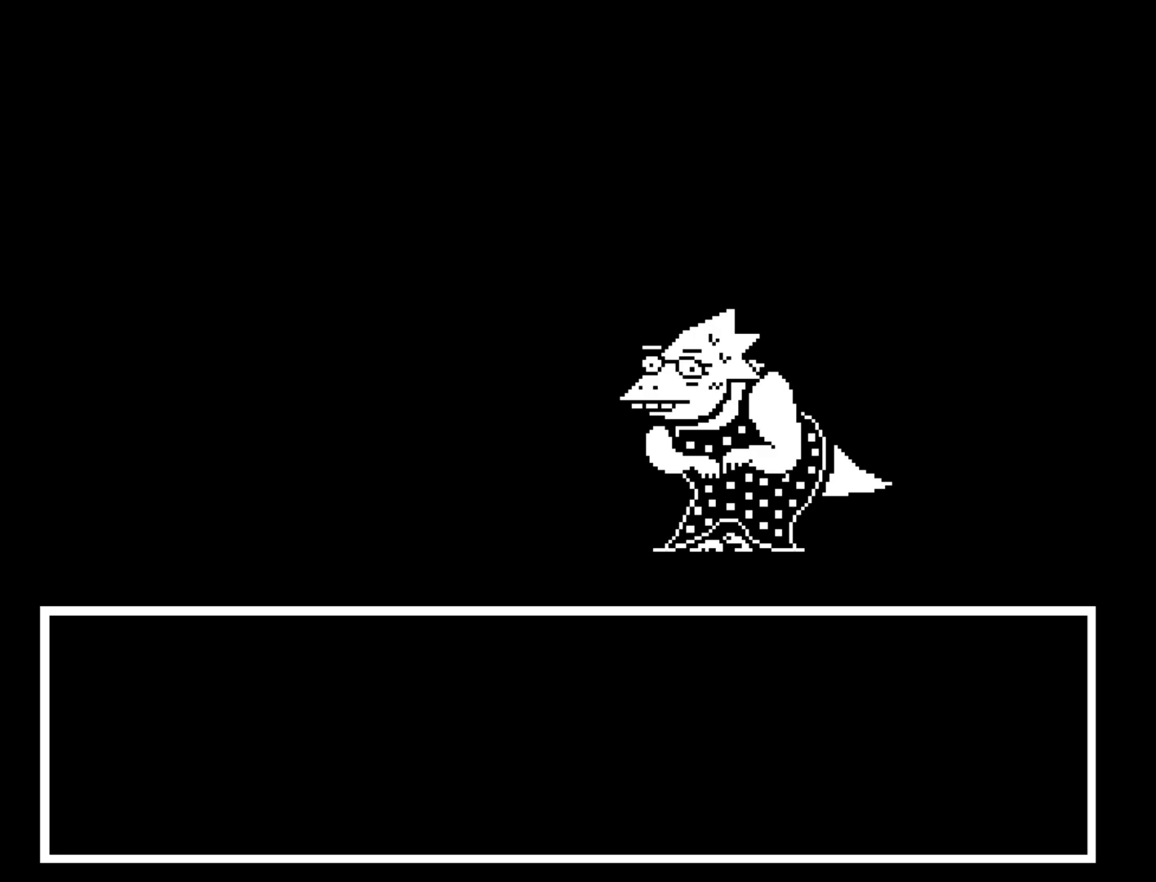
{"keys": ["return", "x", "z"], "events": [[50, "x", "up"], [50, "z", "up"], [100, "return", "down"], [100, "shift", "down"], [150, "return", "up"], [150, "shift", "up"], [200, "x", "down"], [250, "return", "down"], [250, "x", "up"], [250, "z", "down"], [283, "return", "up"], [283, "shift", "down"], [283, "x", "down"], [283, "z", "up"], [333, "return", "down"], [333, "shift", "up"], [333, "z", "down"], [383, "return", "up"], [383, "shift", "down"], [383, "x", "up"], [383, "z", "up"], [433, "shift", "up"], [433, "x", "down"], [483, "return", "down"], [483, "z", "down"]]}
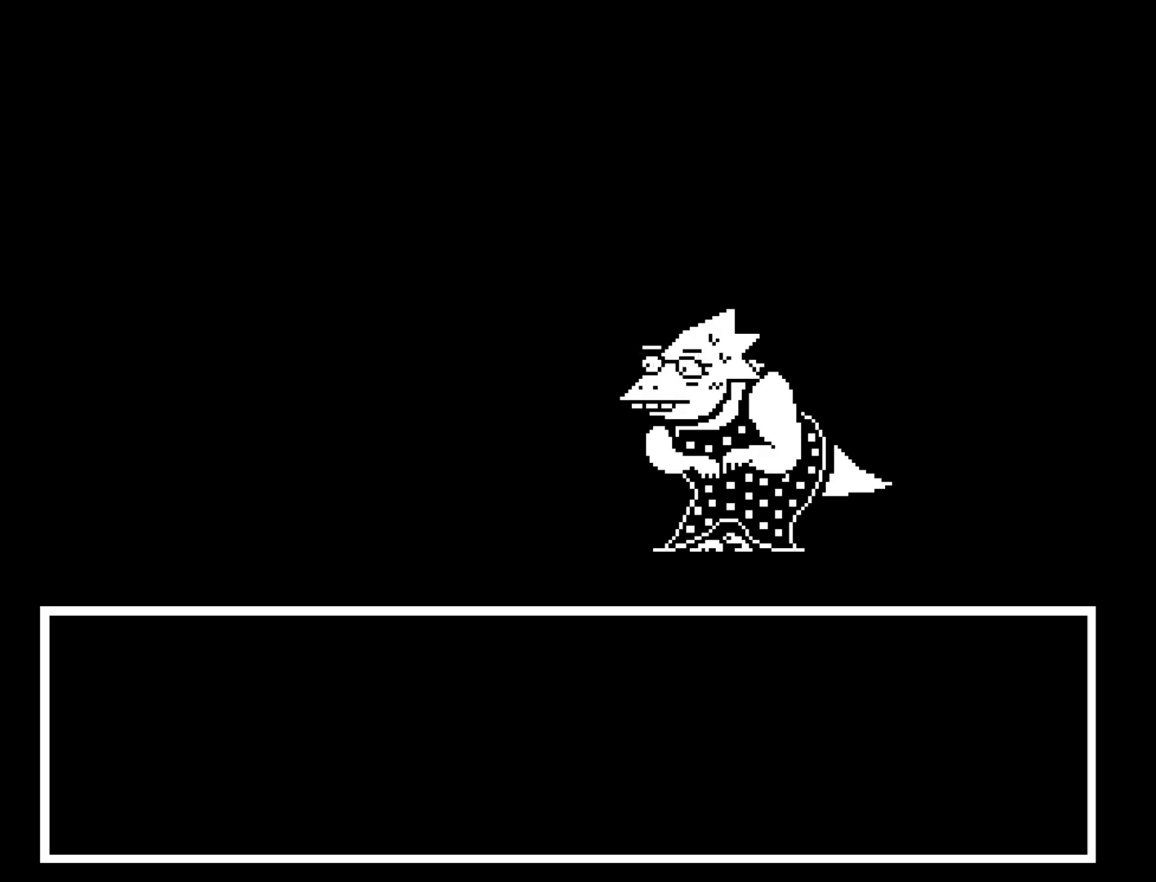
{"keys": ["x"], "events": [[17, "return", "up"], [17, "shift", "down"], [17, "z", "up"], [67, "return", "down"], [67, "shift", "up"], [67, "x", "up"], [67, "z", "down"], [117, "return", "up"], [117, "shift", "down"], [117, "x", "down"], [117, "z", "up"], [167, "return", "down"], [167, "shift", "up"], [167, "z", "down"], [217, "x", "up"], [267, "shift", "down"], [267, "z", "up"], [300, "return", "up"], [350, "shift", "up"], [500, "x", "down"]]}
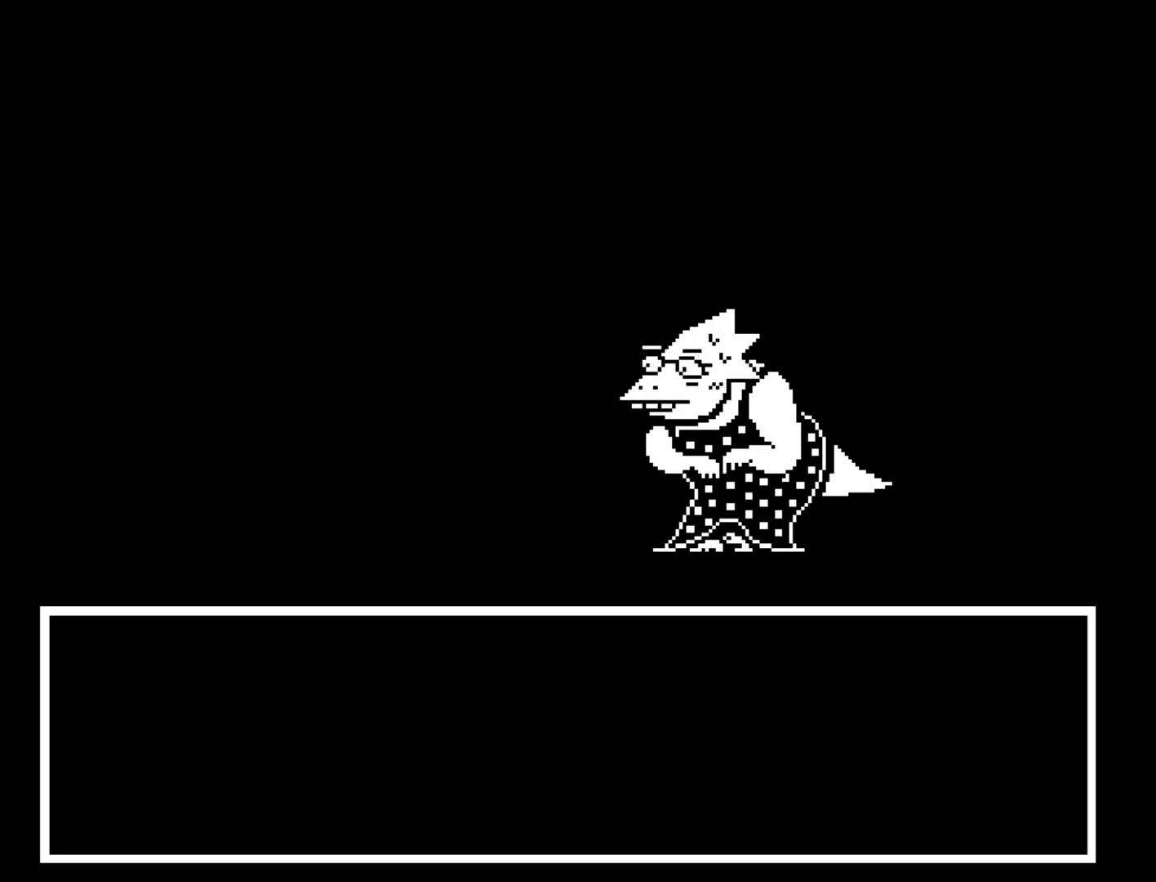
{"keys": ["x"], "events": [[33, "z", "down"], [83, "shift", "down"], [83, "x", "up"], [133, "return", "down"], [133, "z", "up"], [183, "return", "up"], [183, "shift", "up"], [233, "x", "down"], [283, "z", "down"], [317, "shift", "down"], [317, "x", "up"], [317, "z", "up"], [367, "return", "down"], [417, "shift", "up"], [467, "return", "up"], [467, "x", "down"]]}
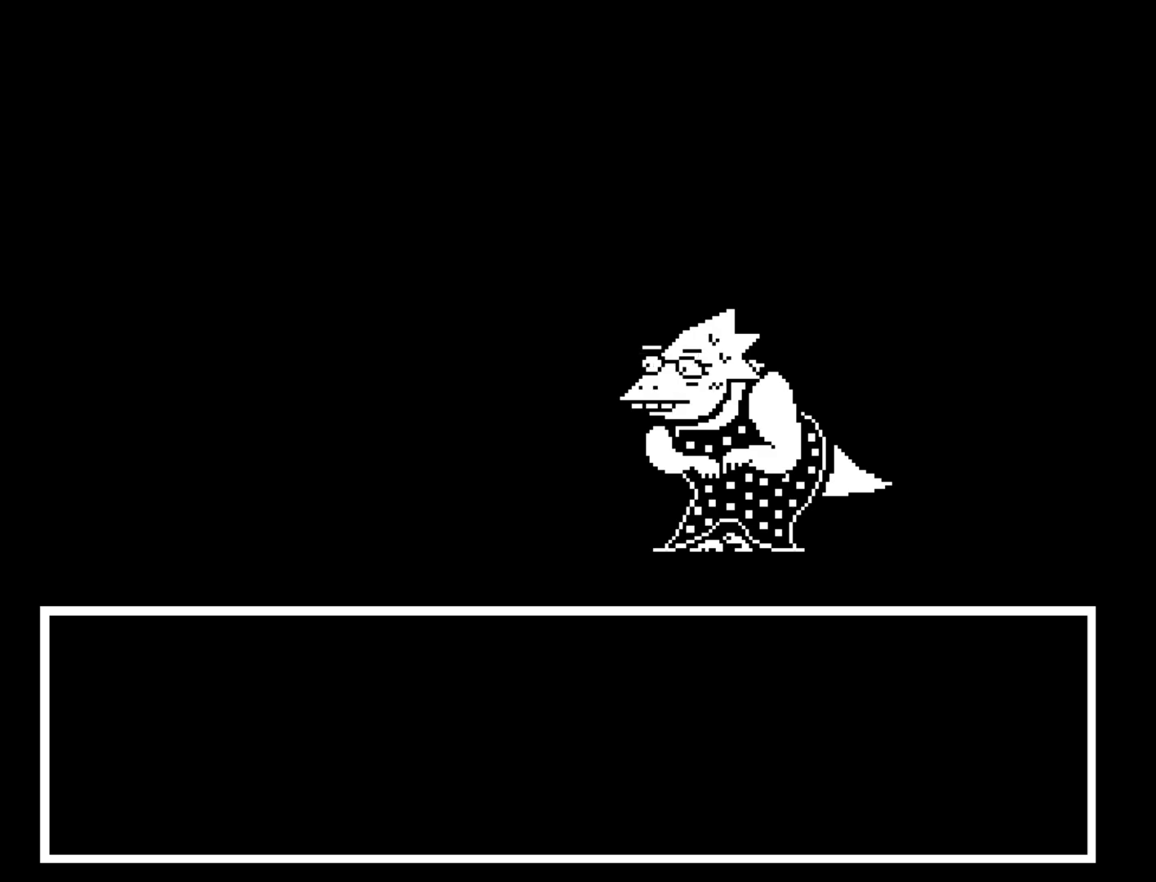
{"keys": ["x", "z"], "events": [[17, "z", "down"], [50, "x", "up"], [100, "shift", "down"], [100, "z", "up"], [150, "return", "down"], [200, "return", "up"], [200, "shift", "up"], [200, "x", "down"], [250, "z", "down"], [300, "x", "up"], [300, "z", "up"], [333, "shift", "down"], [383, "return", "down"], [433, "return", "up"], [433, "shift", "up"], [433, "x", "down"], [483, "z", "down"]]}
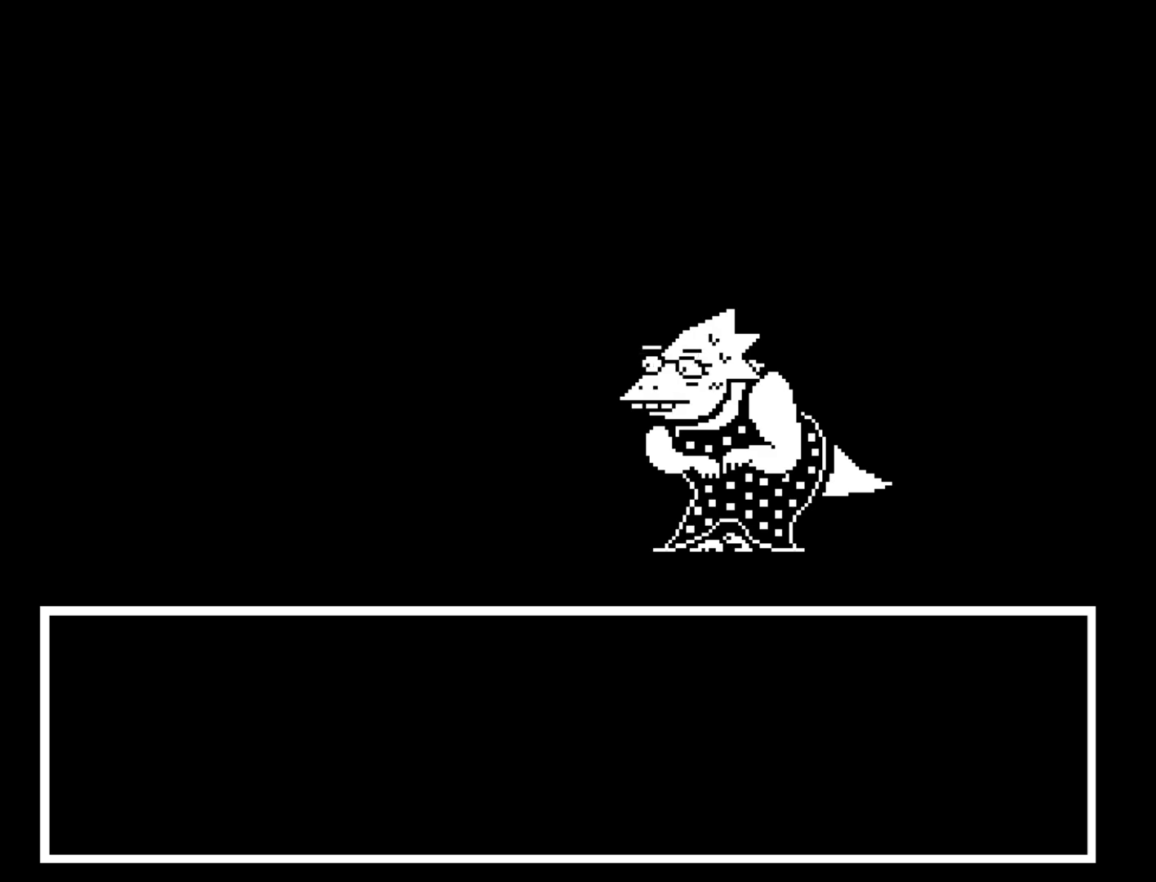
{"keys": ["z"], "events": [[17, "x", "up"], [67, "z", "up"], [117, "return", "down"], [117, "shift", "down"], [167, "return", "up"], [167, "shift", "up"], [167, "x", "down"], [217, "z", "down"], [250, "x", "up"], [250, "z", "up"], [300, "shift", "down"], [350, "return", "down"], [400, "return", "up"], [400, "shift", "up"], [400, "x", "down"], [450, "z", "down"], [500, "x", "up"]]}
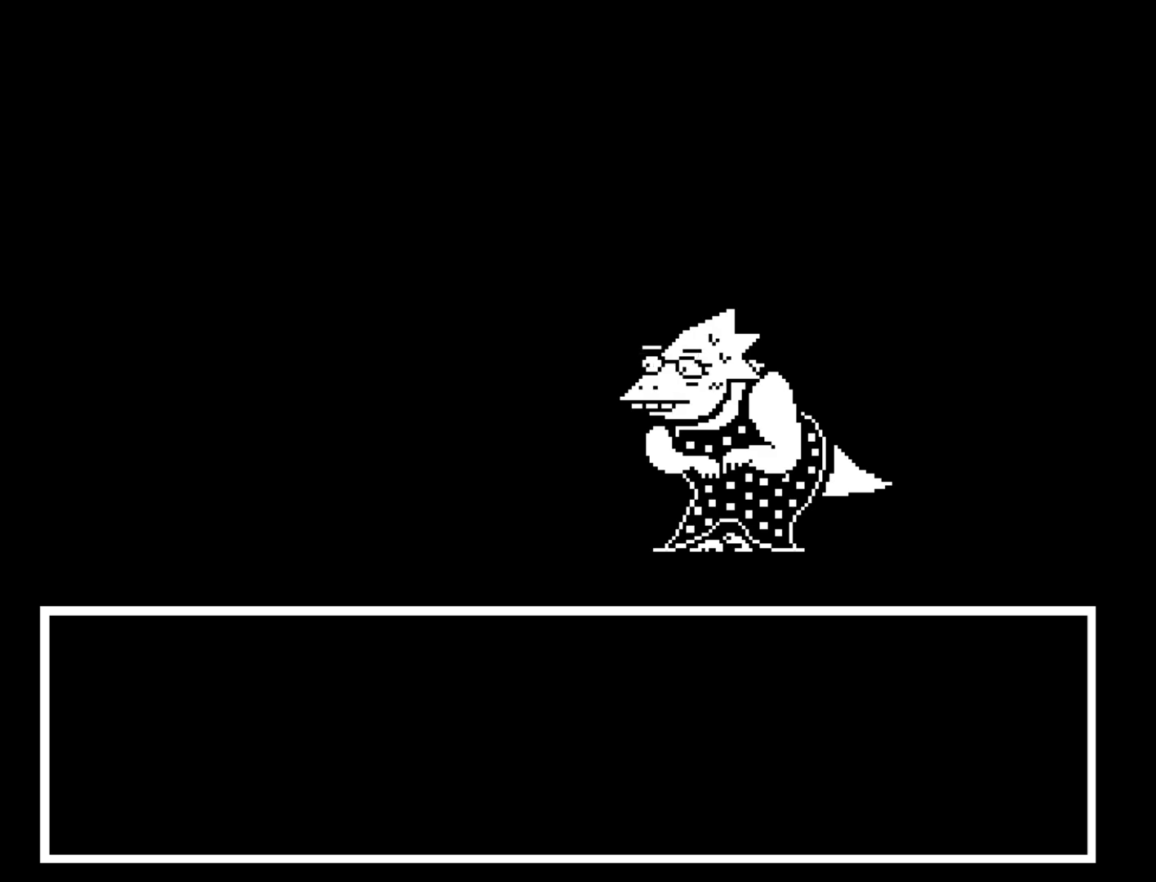
{"keys": ["z"], "events": [[33, "z", "up"], [83, "return", "down"], [83, "shift", "down"], [133, "return", "up"], [133, "shift", "up"], [183, "x", "down"], [233, "z", "down"], [283, "x", "up"], [283, "z", "up"], [317, "return", "down"], [317, "shift", "down"], [367, "return", "up"], [367, "shift", "up"], [417, "x", "down"], [467, "x", "up"], [467, "z", "down"]]}
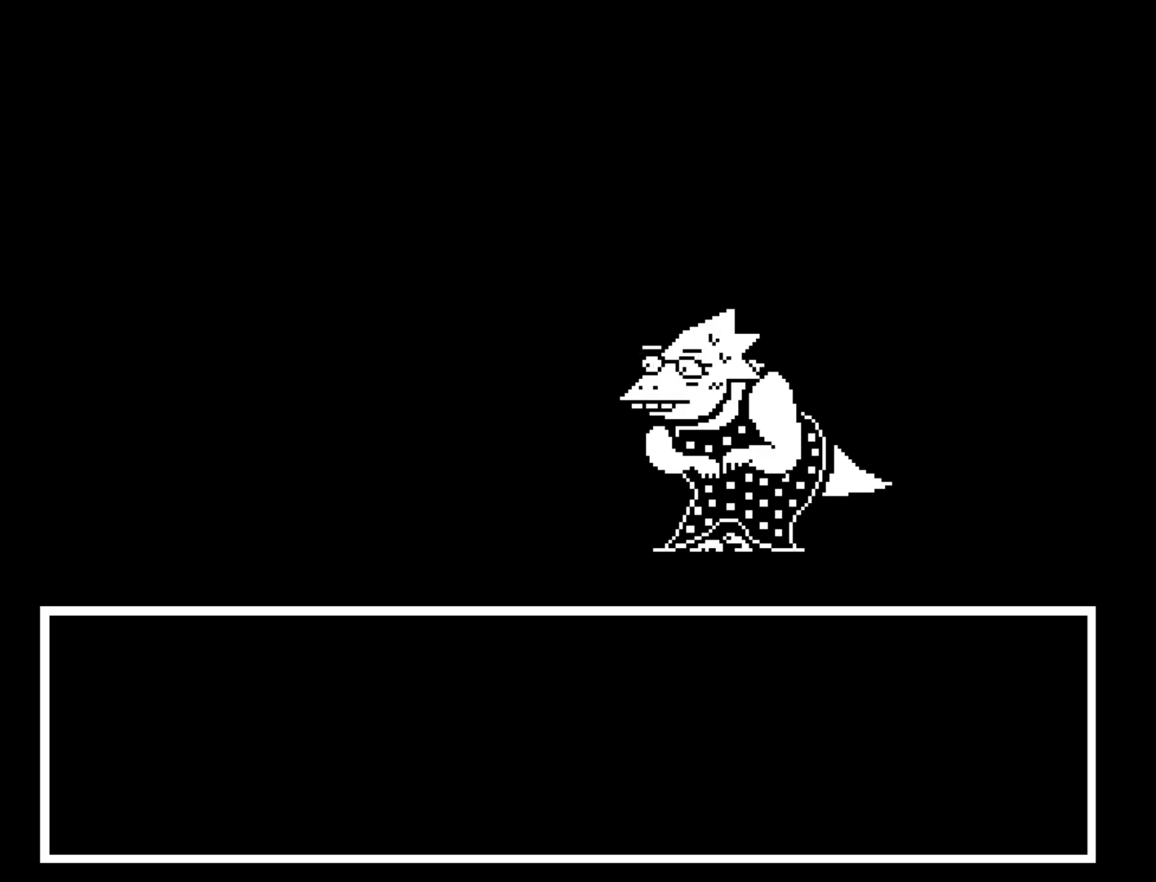
{"keys": [], "events": [[17, "z", "up"], [50, "return", "down"], [50, "shift", "down"], [100, "return", "up"], [100, "shift", "up"], [150, "x", "down"], [200, "x", "up"], [200, "z", "down"], [250, "z", "up"], [283, "return", "down"], [283, "shift", "down"], [333, "shift", "up"], [383, "return", "up"], [383, "x", "down"], [433, "z", "down"], [483, "x", "up"], [483, "z", "up"]]}
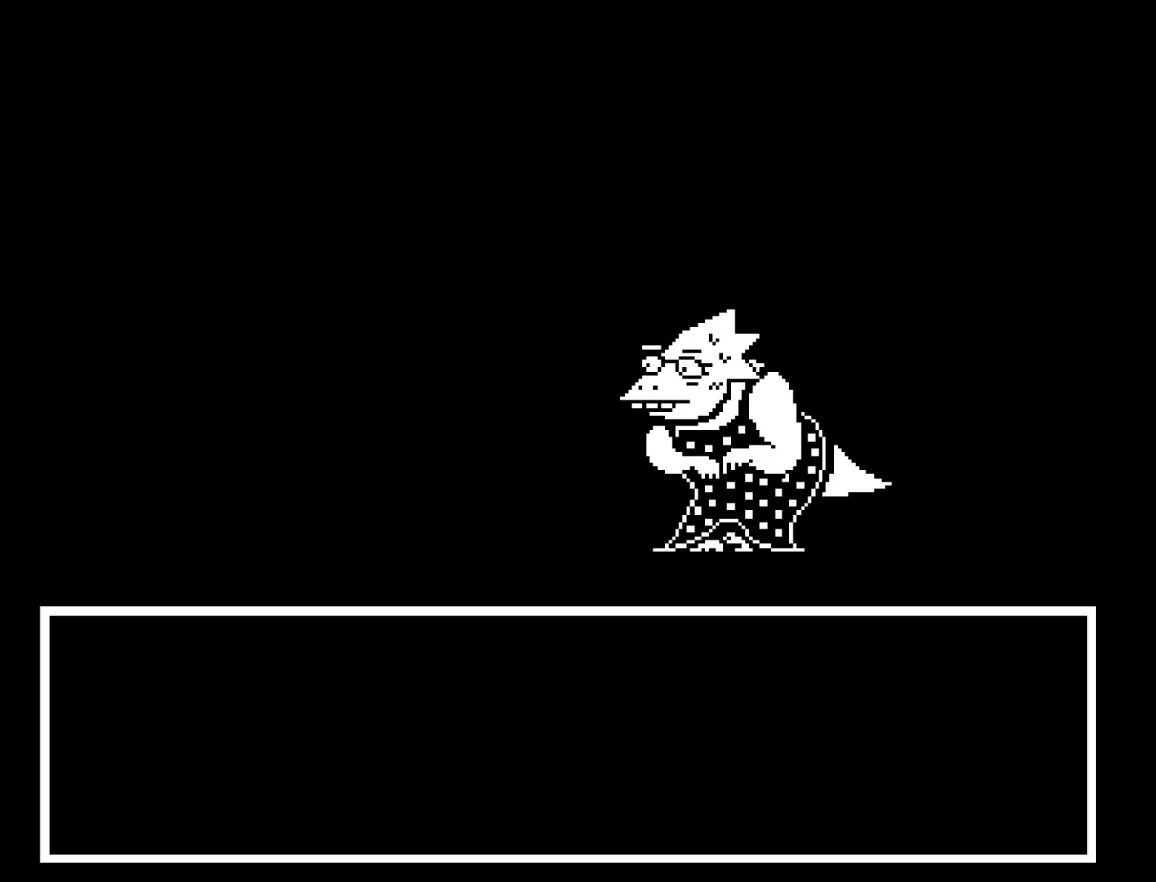
{"keys": ["shift"], "events": [[33, "return", "down"], [33, "shift", "down"], [67, "shift", "up"], [117, "return", "up"], [117, "x", "down"], [167, "z", "down"], [217, "x", "up"], [250, "shift", "down"], [250, "z", "up"], [300, "return", "down"], [350, "return", "up"], [350, "shift", "up"], [350, "x", "down"], [400, "z", "down"], [450, "x", "up"], [500, "shift", "down"], [500, "z", "up"]]}
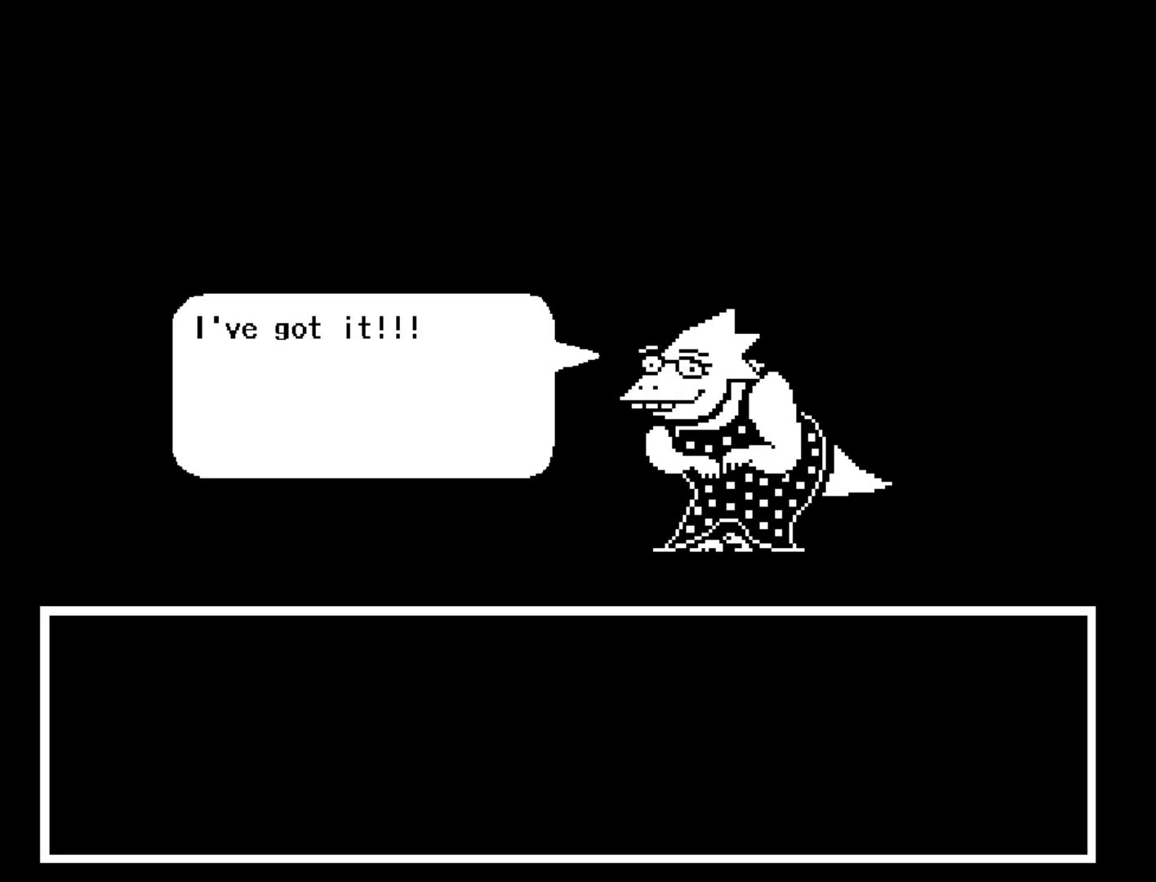
{"keys": ["return", "shift"], "events": [[83, "shift", "up"], [83, "x", "down"], [133, "z", "down"], [183, "x", "up"], [183, "z", "up"], [233, "shift", "down"], [267, "return", "down"], [317, "return", "up"], [317, "shift", "up"], [317, "x", "down"], [367, "x", "up"], [367, "z", "down"], [467, "z", "up"], [500, "return", "down"], [500, "shift", "down"]]}
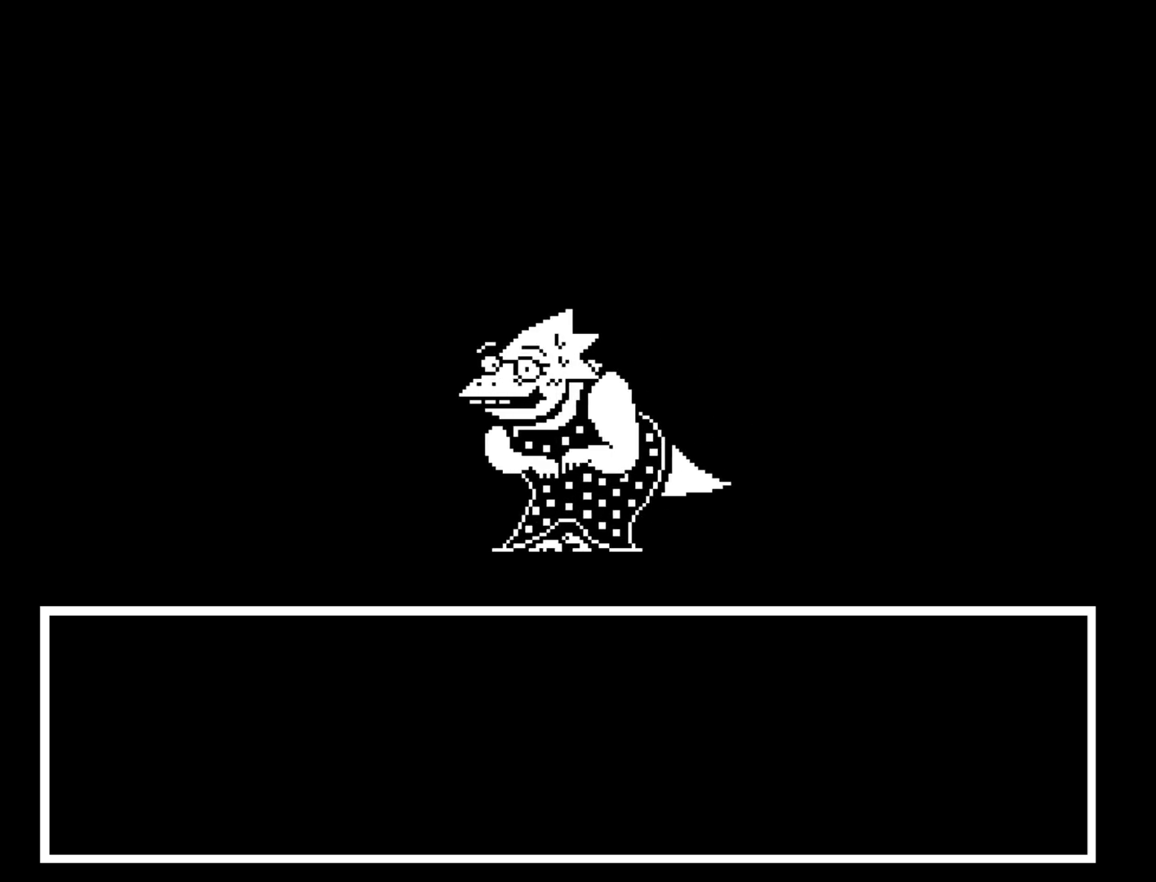
{"keys": [], "events": [[50, "return", "up"], [50, "shift", "up"]]}
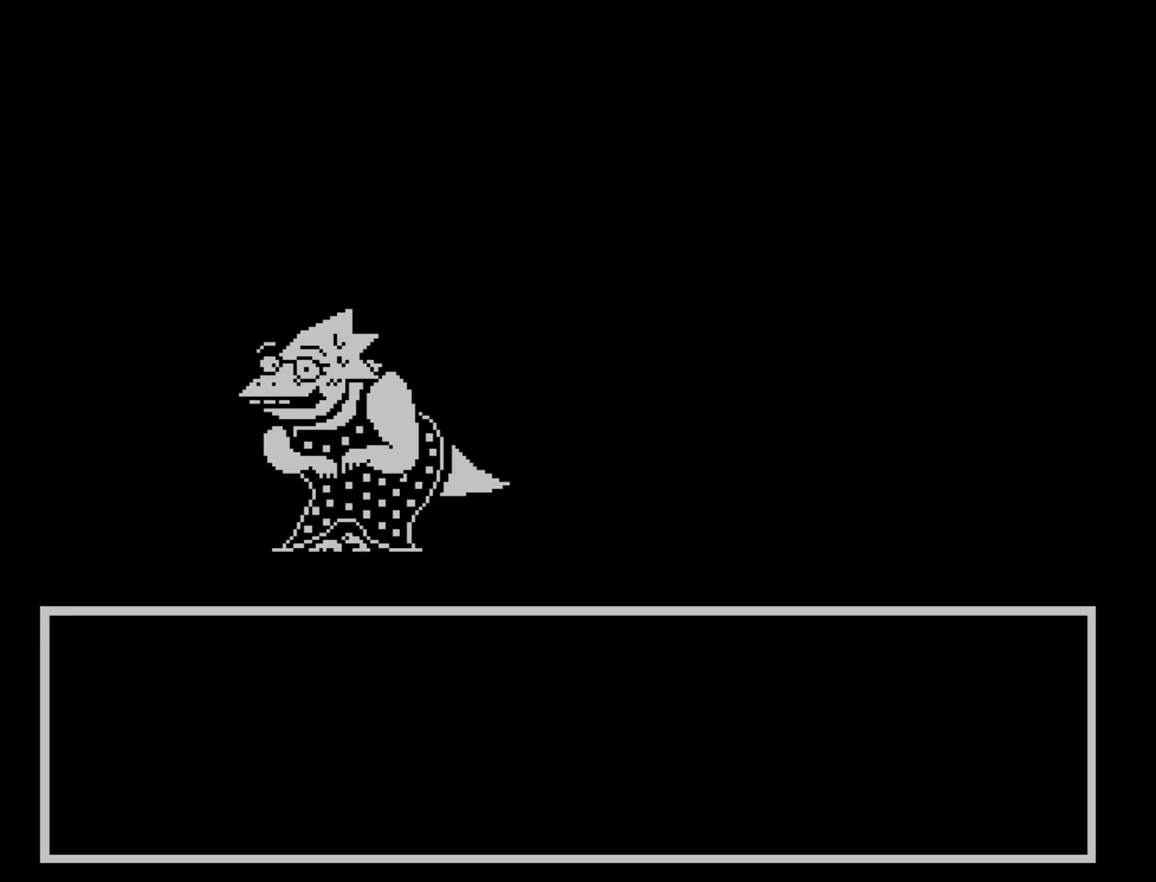
{"keys": [], "events": []}
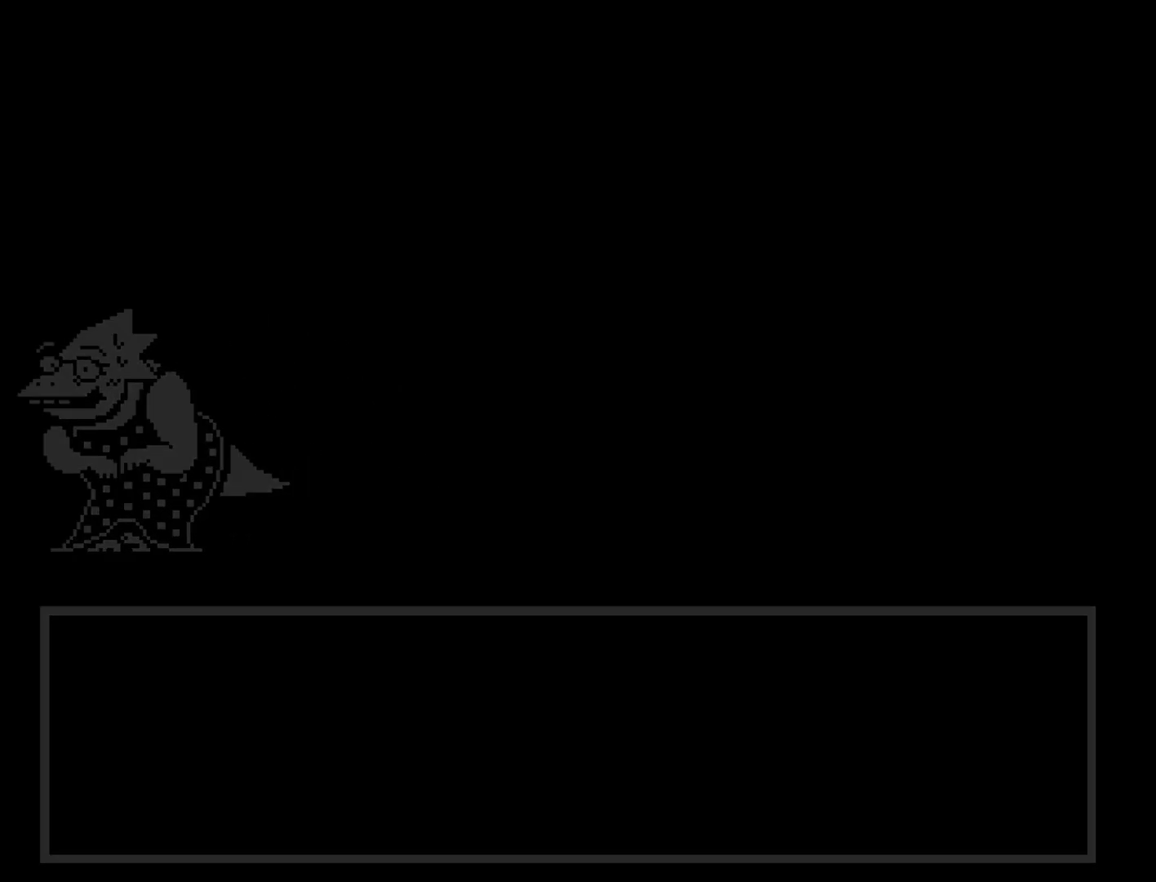
{"keys": [], "events": []}
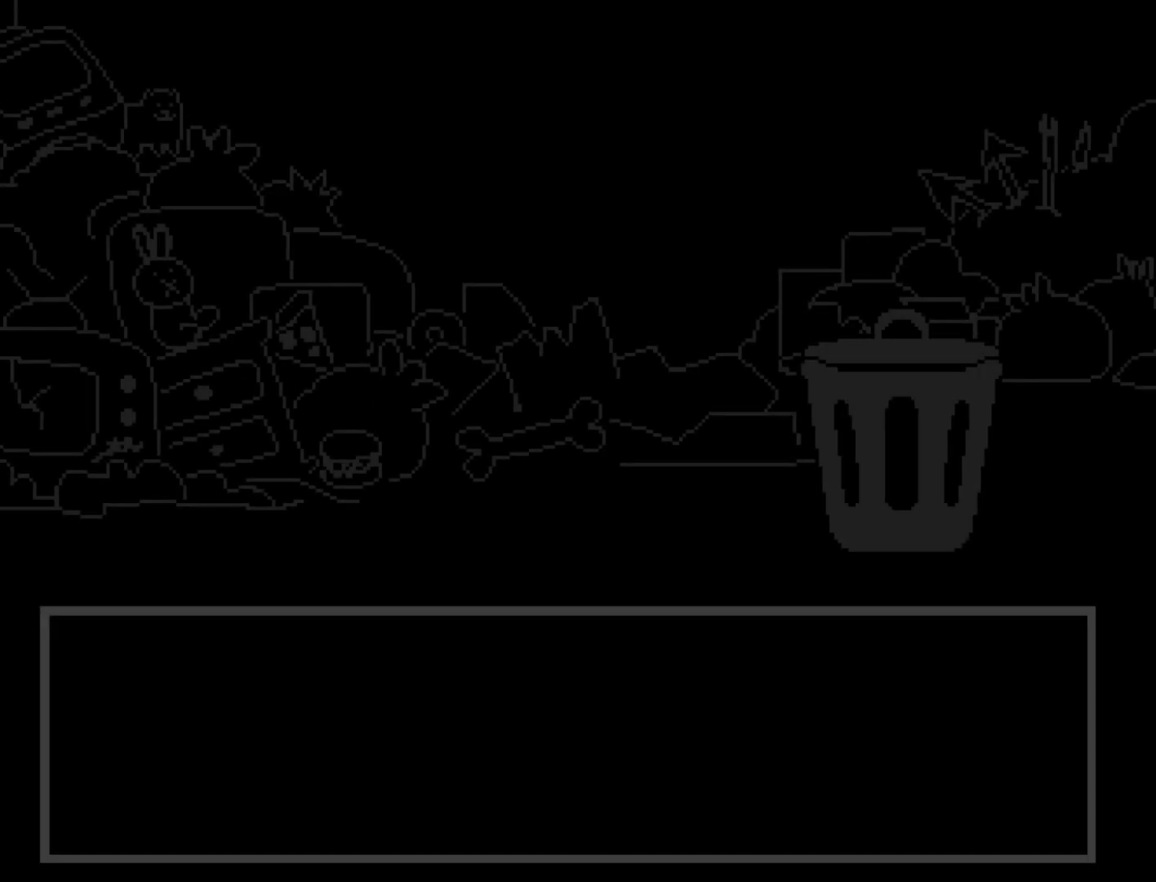
{"keys": [], "events": []}
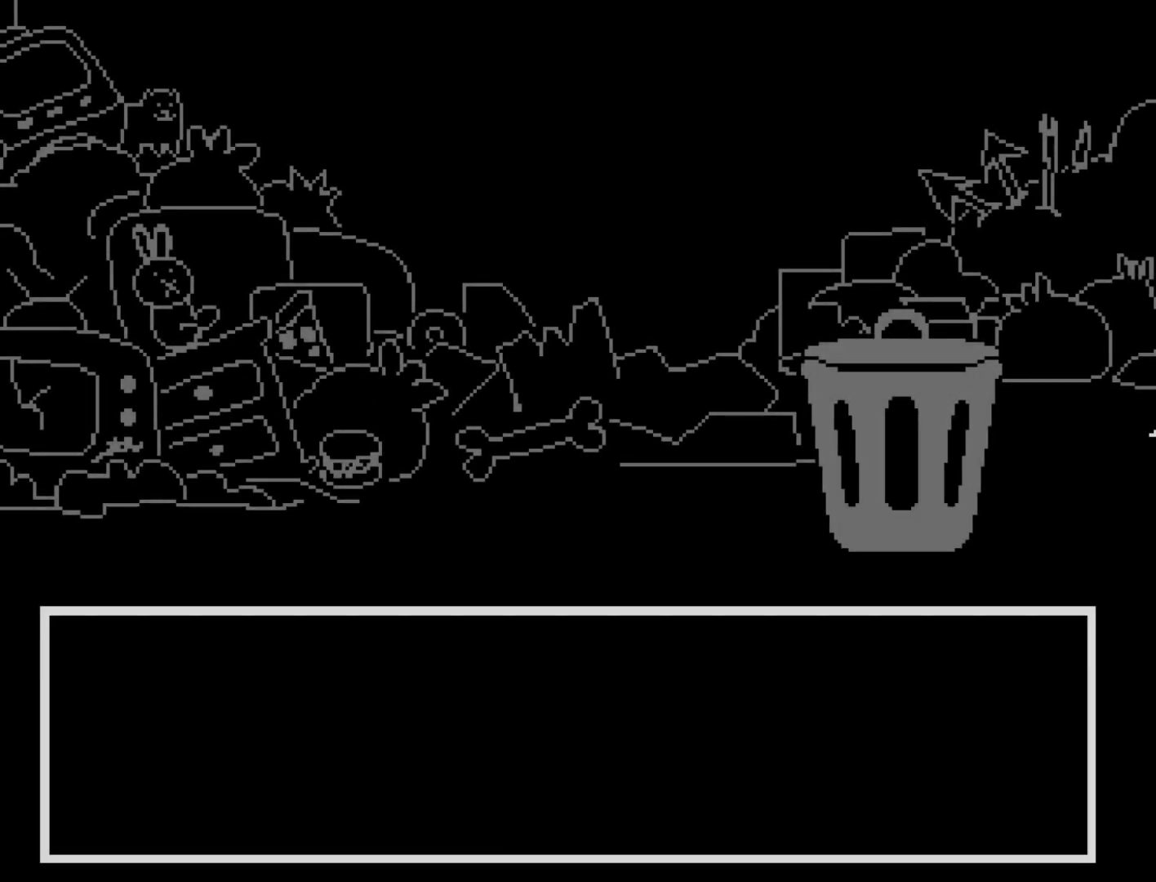
{"keys": [], "events": []}
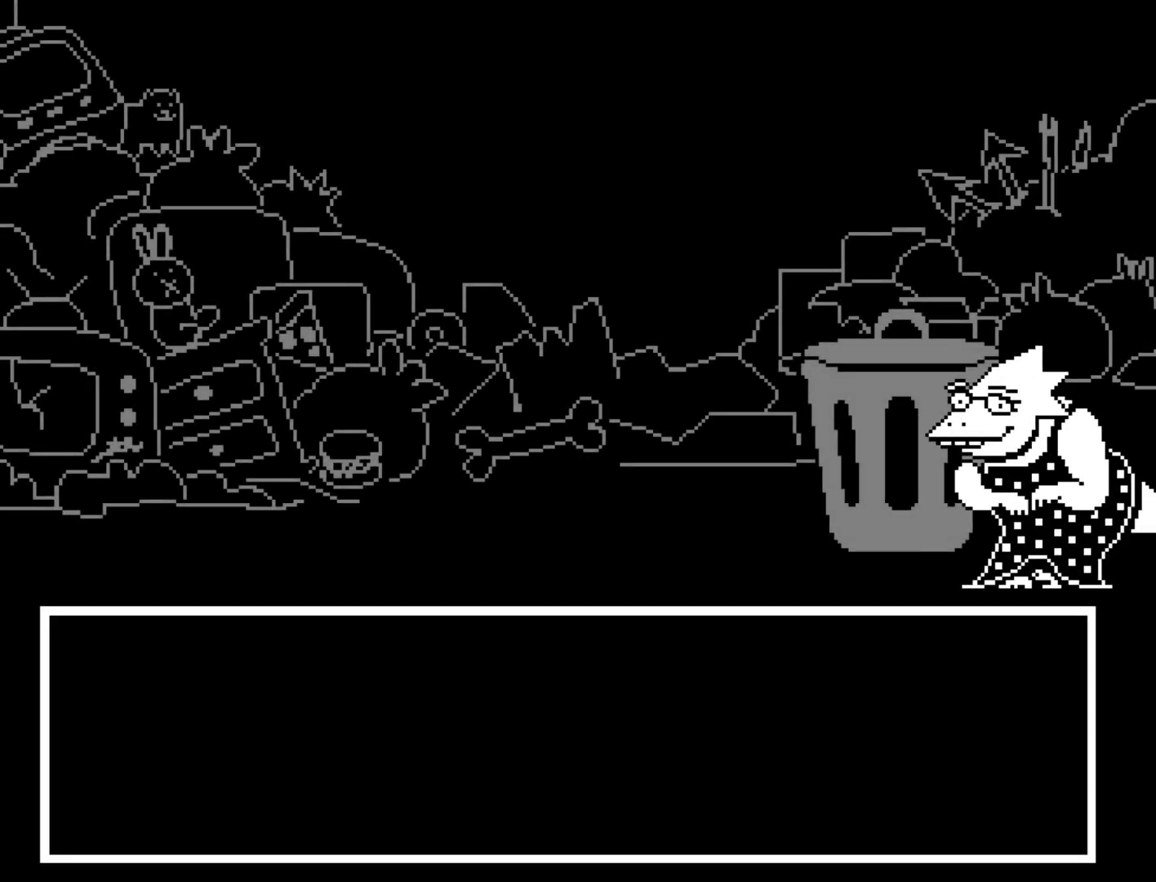
{"keys": ["z"], "events": [[183, "x", "down"], [233, "x", "up"], [233, "z", "down"], [283, "shift", "down"], [317, "return", "down"], [317, "z", "up"], [367, "return", "up"], [367, "shift", "up"], [367, "x", "down"], [417, "z", "down"], [467, "x", "up"]]}
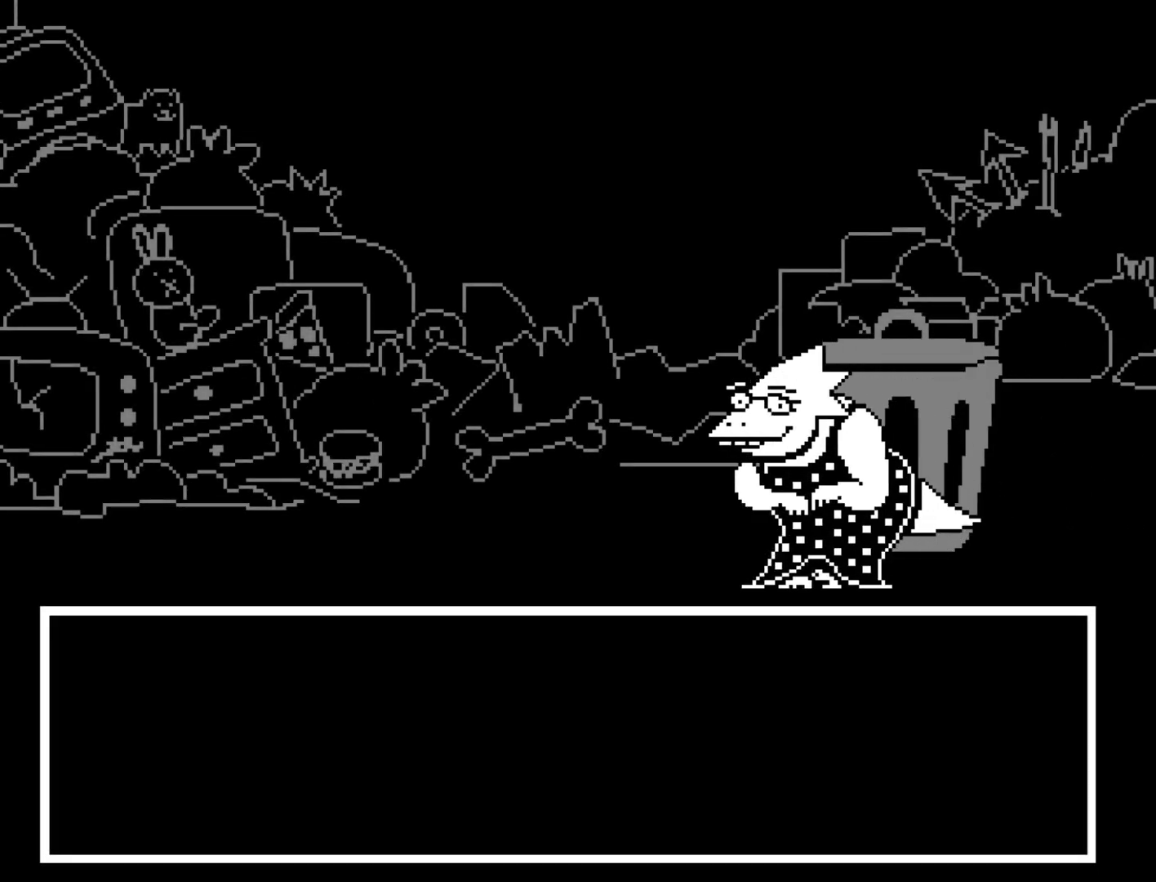
{"keys": ["shift"], "events": [[17, "shift", "down"], [17, "z", "up"], [50, "return", "down"], [100, "return", "up"], [100, "shift", "up"], [100, "x", "down"], [150, "z", "down"], [200, "x", "up"], [250, "shift", "down"], [250, "z", "up"], [283, "return", "down"], [333, "return", "up"], [333, "shift", "up"], [333, "x", "down"], [383, "z", "down"], [433, "x", "up"], [433, "z", "up"], [483, "shift", "down"]]}
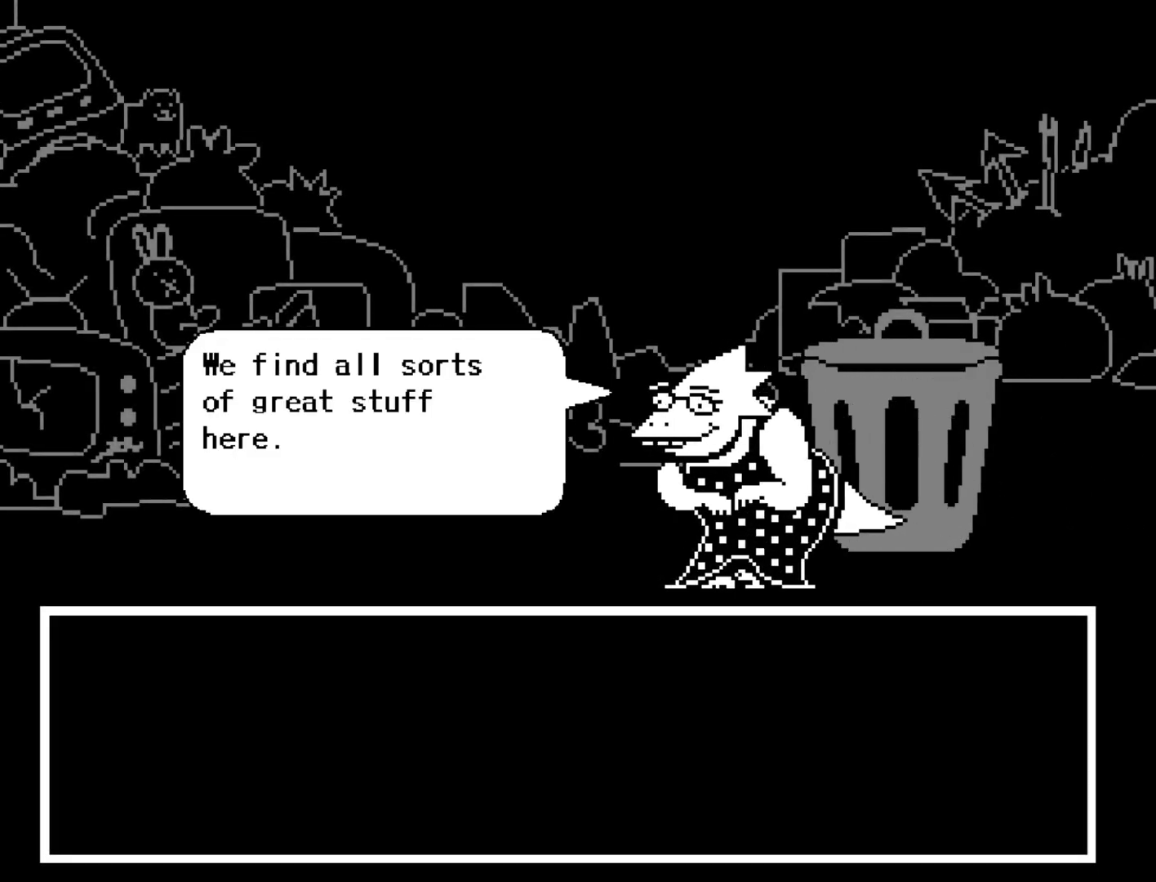
{"keys": ["return", "shift"], "events": [[17, "return", "down"], [67, "return", "up"], [67, "shift", "up"], [67, "x", "down"], [117, "x", "up"], [117, "z", "down"], [167, "z", "up"], [217, "shift", "down"], [250, "return", "down"], [300, "return", "up"], [300, "shift", "up"], [300, "x", "down"], [300, "z", "down"], [400, "x", "up"], [400, "z", "up"], [500, "return", "down"], [500, "shift", "down"]]}
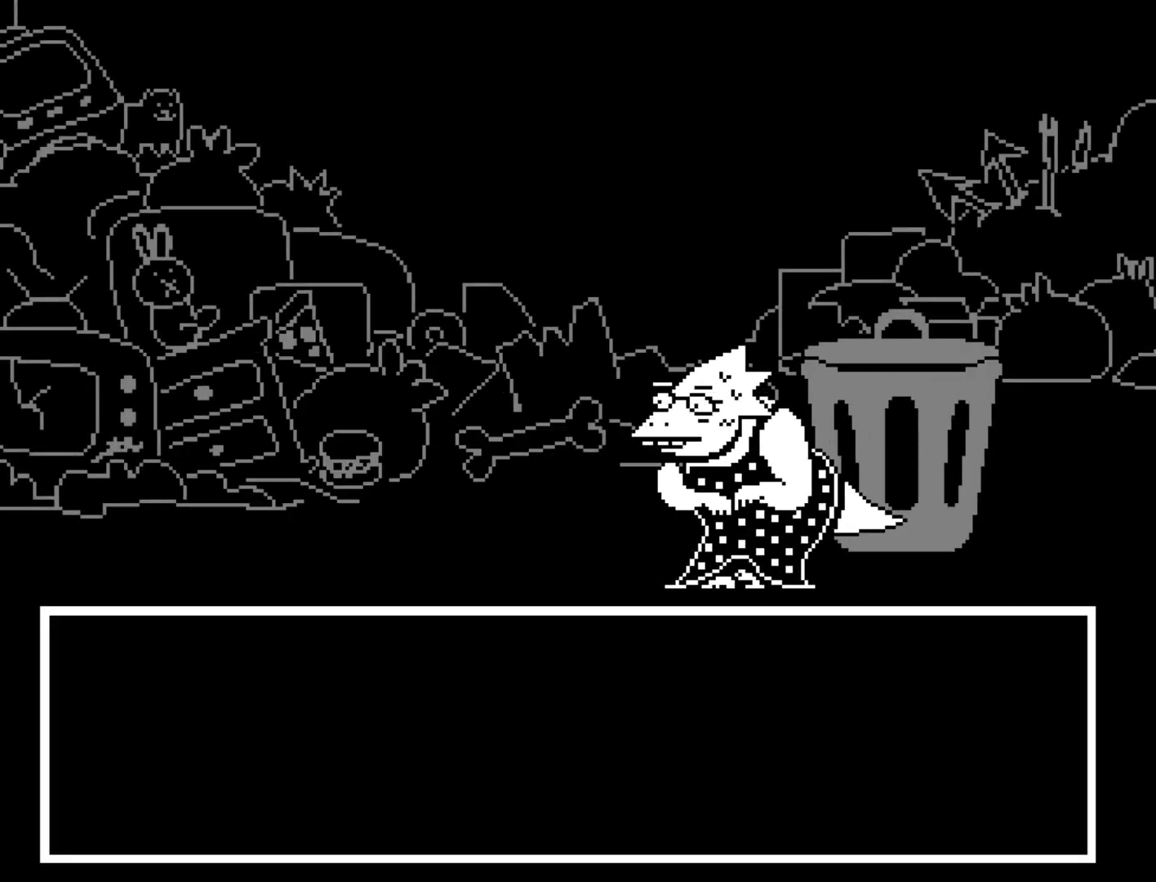
{"keys": ["shift"], "events": [[33, "return", "up"], [33, "shift", "up"], [83, "x", "down"], [83, "z", "down"], [133, "x", "up"], [183, "z", "up"], [233, "shift", "down"], [283, "return", "down"], [317, "return", "up"], [317, "shift", "up"], [317, "x", "down"], [367, "z", "down"], [417, "x", "up"], [417, "z", "up"], [467, "shift", "down"]]}
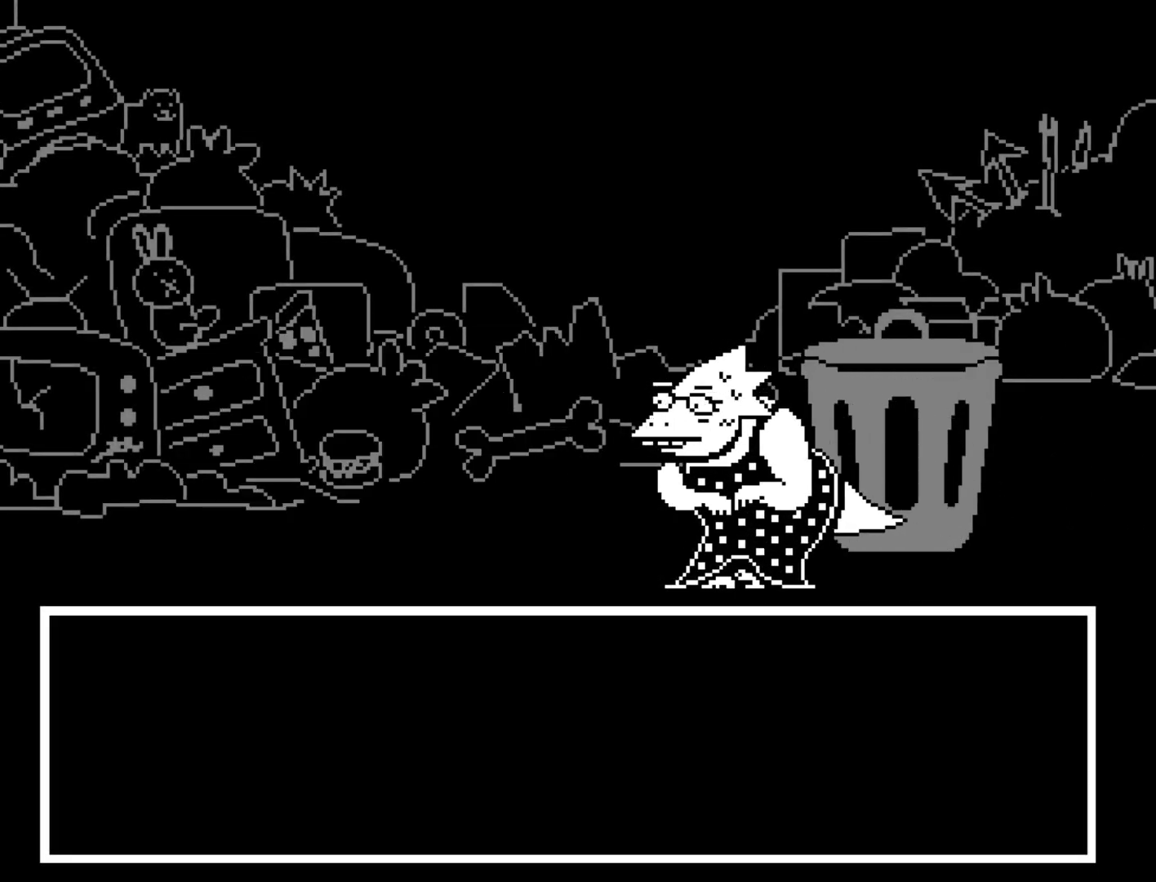
{"keys": ["return", "shift"], "events": [[17, "return", "down"], [50, "return", "up"], [50, "shift", "up"], [50, "x", "down"], [100, "z", "down"], [150, "x", "up"], [150, "z", "up"], [200, "shift", "down"], [250, "return", "down"], [283, "return", "up"], [283, "shift", "up"], [283, "x", "down"], [333, "z", "down"], [383, "x", "up"], [433, "shift", "down"], [433, "z", "up"], [483, "return", "down"]]}
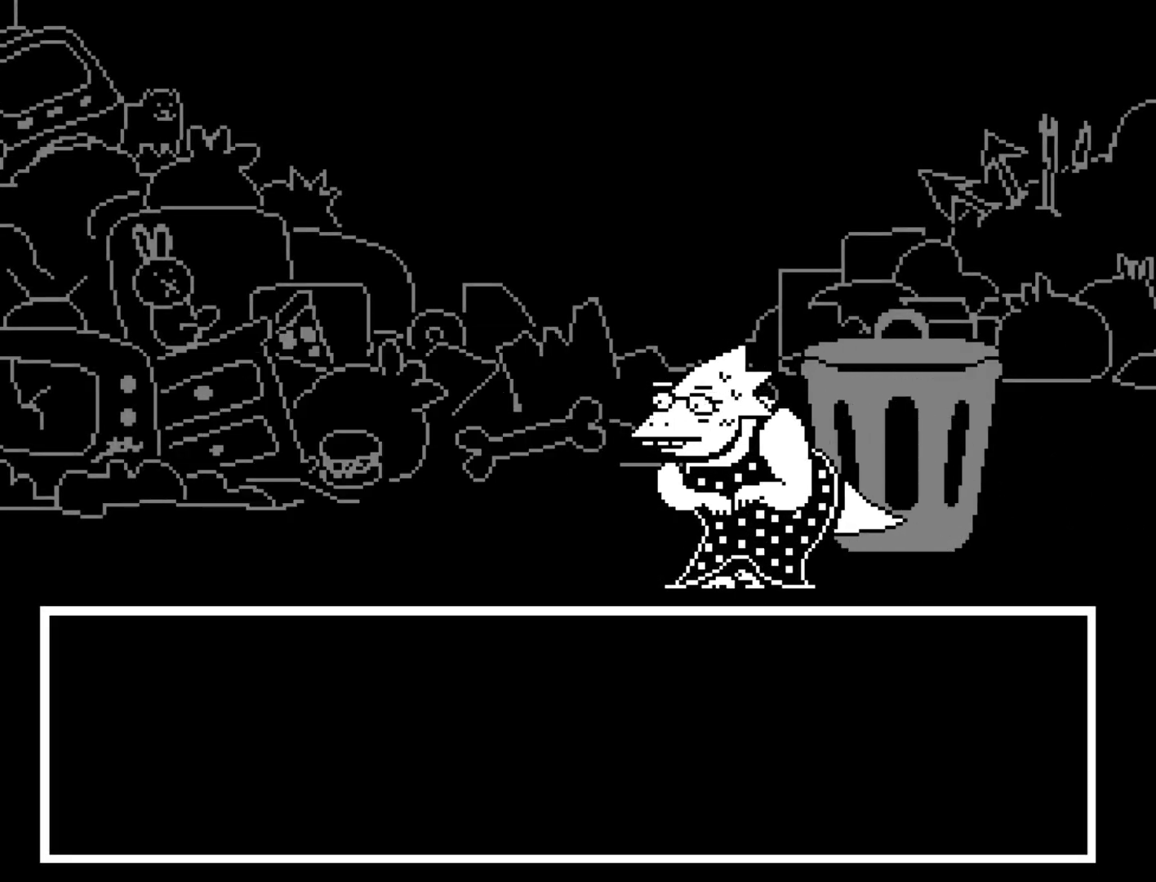
{"keys": ["x"], "events": [[17, "return", "up"], [17, "shift", "up"], [17, "x", "down"], [67, "z", "down"], [117, "x", "up"], [167, "shift", "down"], [167, "z", "up"], [217, "return", "down"], [267, "return", "up"], [267, "shift", "up"], [300, "x", "down"], [300, "z", "down"], [350, "x", "up"], [400, "shift", "down"], [400, "z", "up"], [450, "return", "down"], [500, "return", "up"], [500, "shift", "up"], [500, "x", "down"]]}
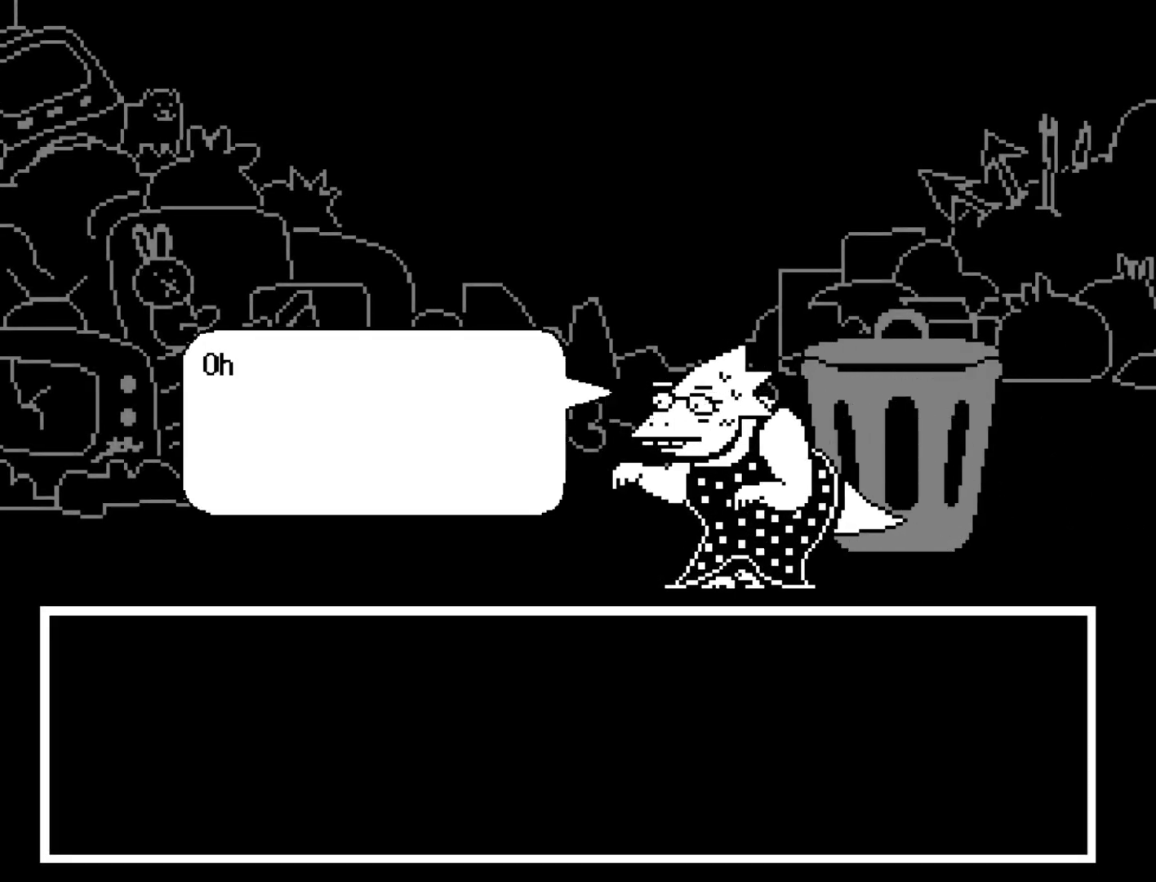
{"keys": ["x", "z"], "events": [[33, "z", "down"], [83, "x", "up"], [83, "z", "up"], [133, "shift", "down"], [183, "return", "down"], [233, "return", "up"], [233, "shift", "up"], [233, "x", "down"], [267, "z", "down"], [317, "x", "up"], [317, "z", "up"], [367, "shift", "down"], [417, "return", "down"], [467, "return", "up"], [467, "shift", "up"], [467, "x", "down"], [500, "z", "down"]]}
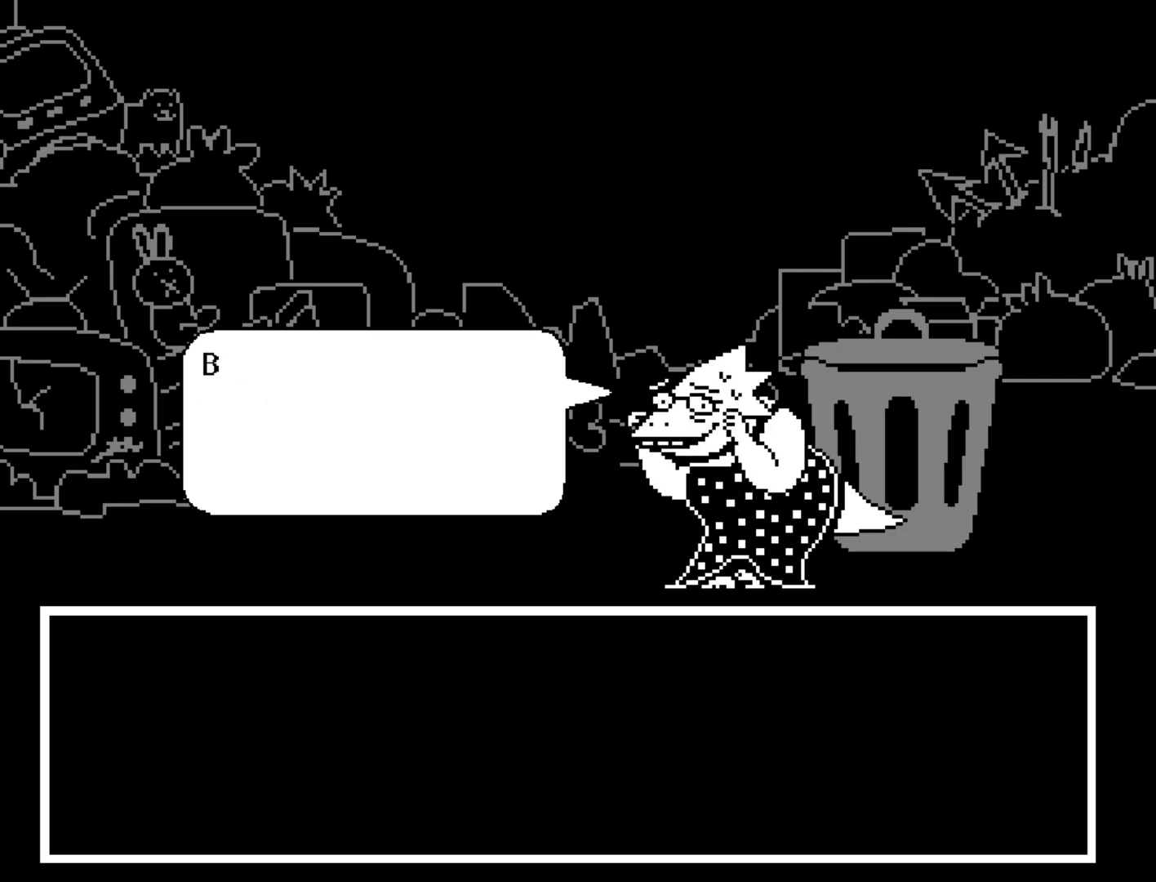
{"keys": ["z"], "events": [[50, "x", "up"], [50, "z", "up"], [100, "return", "down"], [100, "shift", "down"], [150, "return", "up"], [150, "shift", "up"], [200, "x", "down"], [200, "z", "down"], [250, "x", "up"], [283, "z", "up"], [333, "return", "down"], [333, "shift", "down"], [383, "return", "up"], [383, "shift", "up"], [433, "x", "down"], [483, "x", "up"], [483, "z", "down"]]}
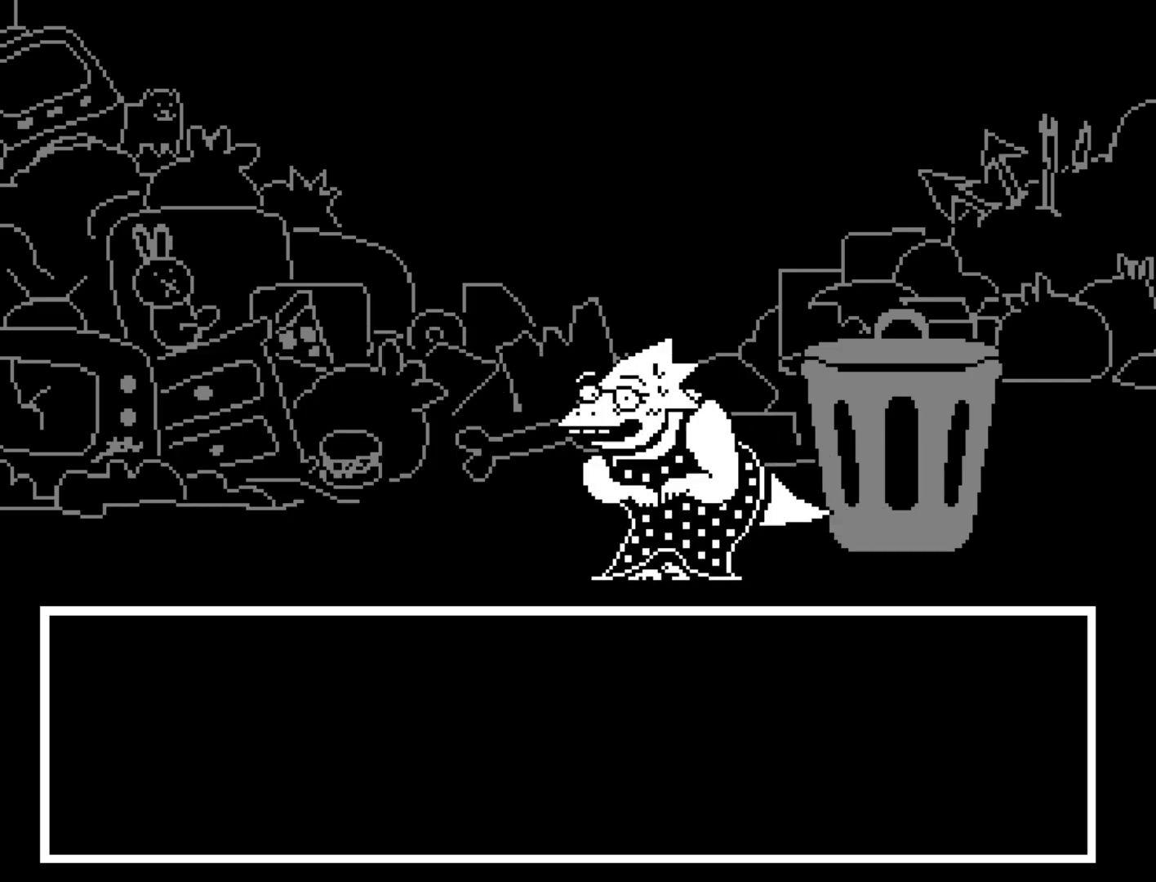
{"keys": [], "events": [[17, "shift", "down"], [17, "z", "up"], [67, "return", "down"], [117, "return", "up"], [117, "shift", "up"], [167, "x", "down"], [217, "x", "up"], [217, "z", "down"], [250, "z", "up"], [300, "return", "down"], [300, "shift", "down"], [350, "return", "up"], [350, "shift", "up"], [400, "x", "down"], [450, "z", "down"], [500, "x", "up"], [500, "z", "up"]]}
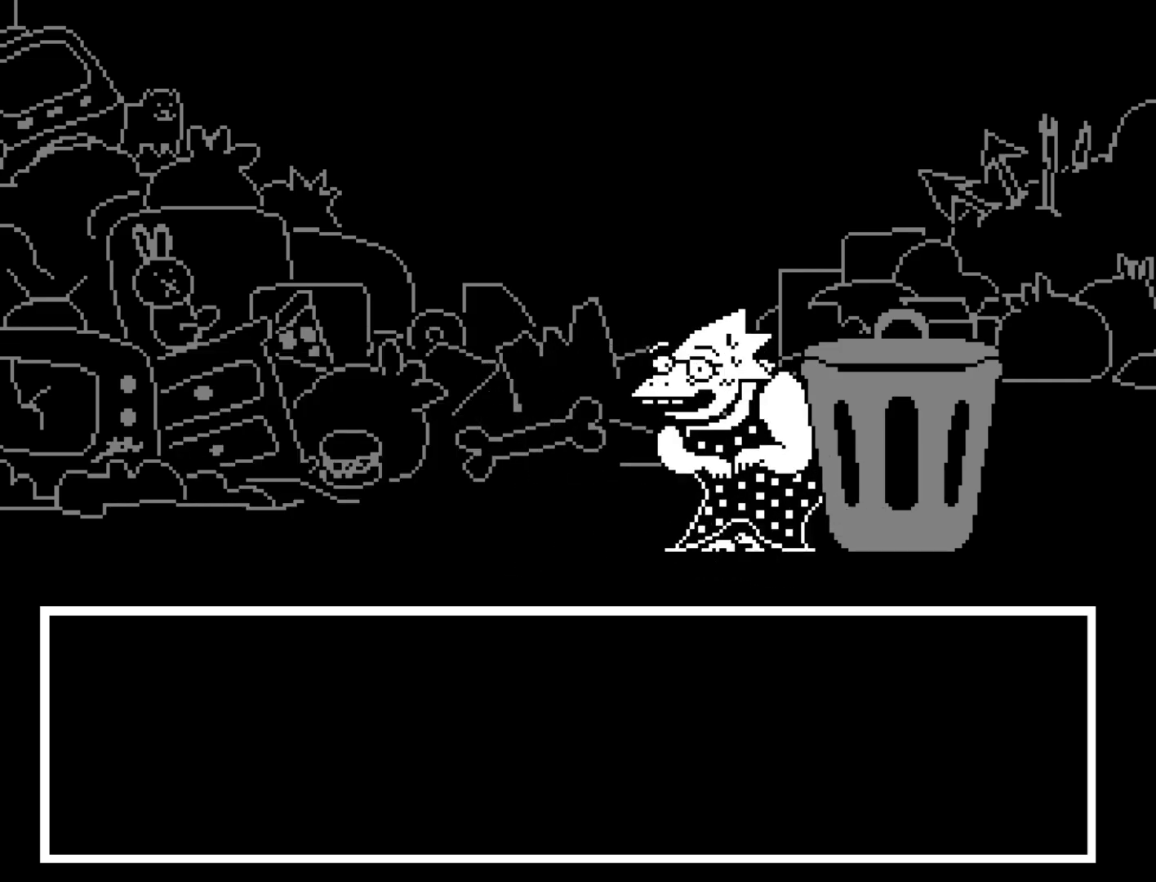
{"keys": ["x", "z"], "events": [[33, "shift", "down"], [83, "return", "down"], [83, "shift", "up"], [133, "return", "up"], [133, "x", "down"], [183, "z", "down"], [233, "x", "up"], [267, "shift", "down"], [267, "z", "up"], [317, "return", "down"], [367, "shift", "up"], [417, "return", "up"], [417, "x", "down"], [467, "z", "down"]]}
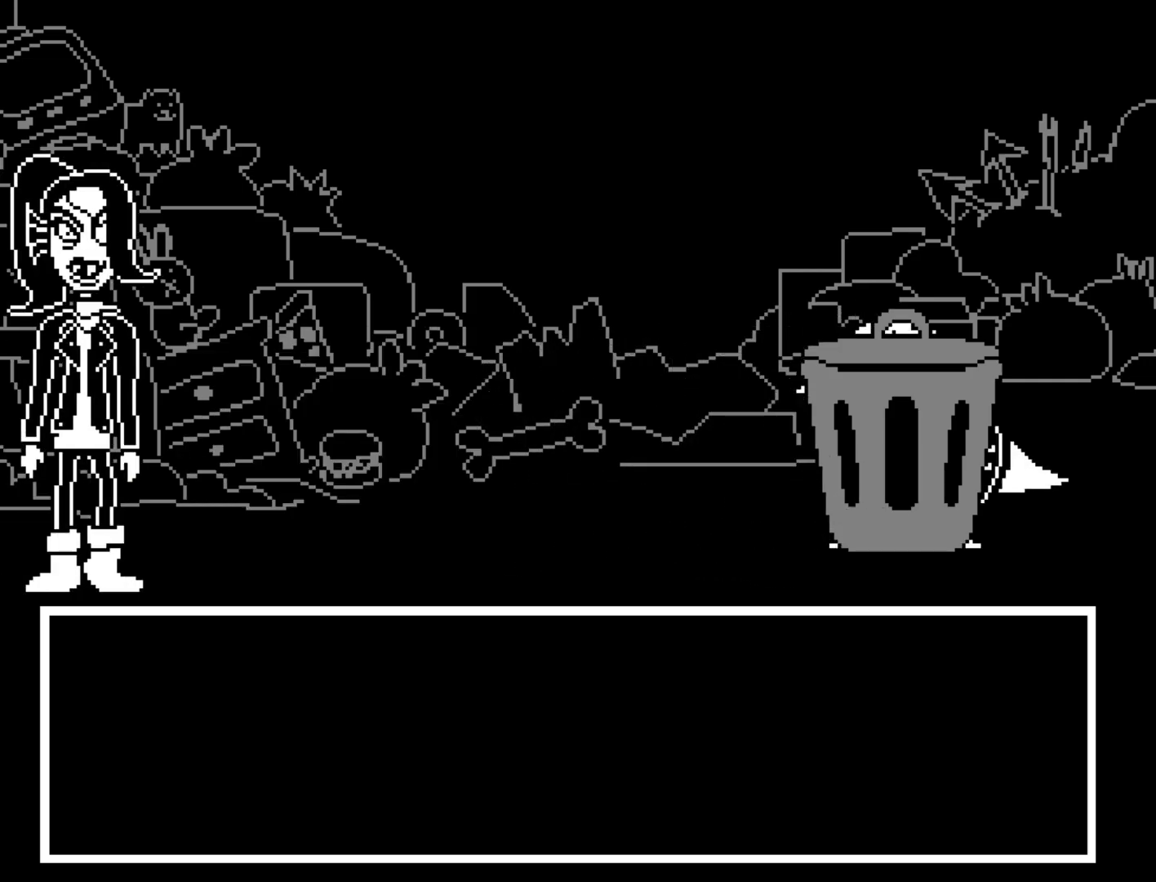
{"keys": ["shift"], "events": [[17, "x", "up"], [50, "shift", "down"], [50, "z", "up"], [100, "return", "down"], [150, "return", "up"], [150, "shift", "up"], [150, "x", "down"], [200, "z", "down"], [250, "x", "up"], [300, "return", "down"], [300, "shift", "down"], [300, "z", "up"], [333, "return", "up"], [333, "shift", "up"], [383, "x", "down"], [433, "z", "down"], [483, "shift", "down"], [483, "x", "up"], [483, "z", "up"]]}
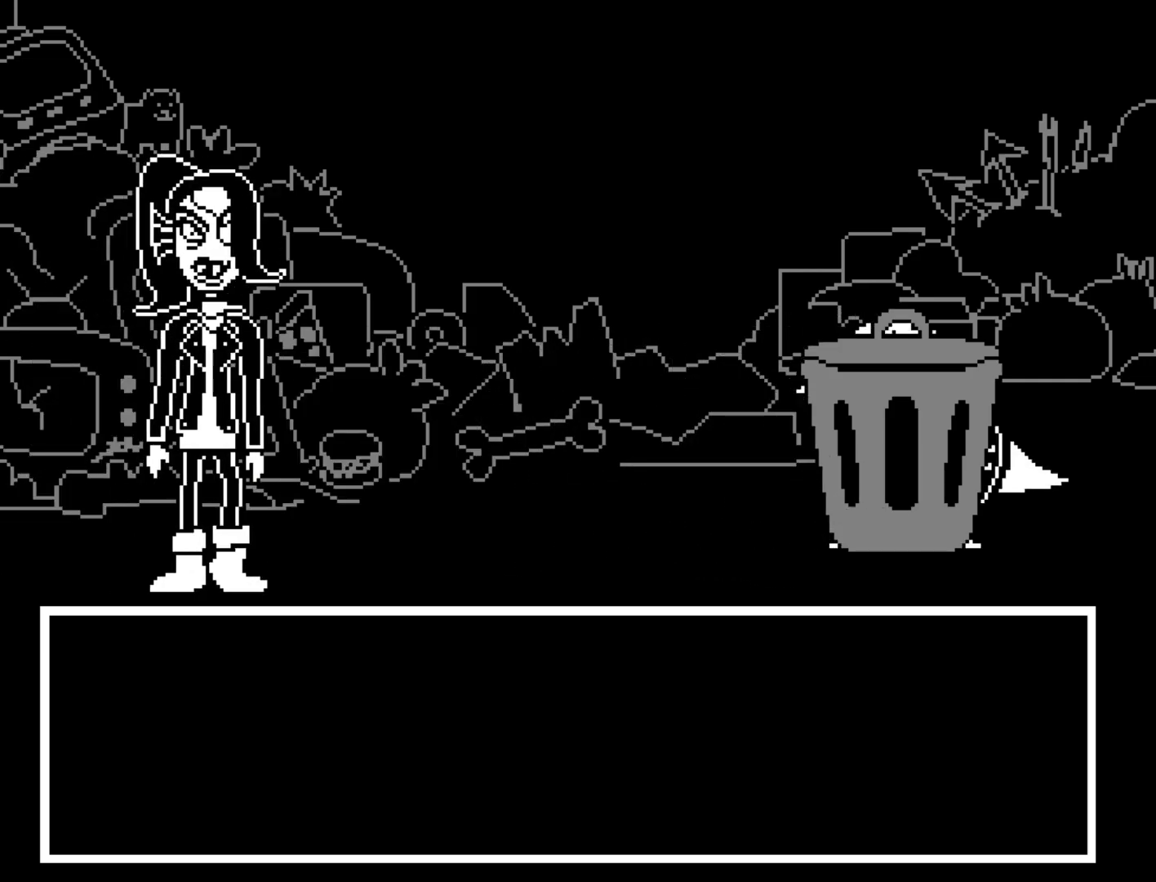
{"keys": [], "events": [[33, "return", "down"], [67, "return", "up"], [67, "shift", "up"], [67, "x", "down"], [117, "z", "down"], [167, "x", "up"], [167, "z", "up"], [217, "shift", "down"], [250, "return", "down"], [300, "return", "up"], [300, "shift", "up"], [300, "x", "down"], [350, "z", "down"], [400, "x", "up"], [400, "z", "up"], [450, "return", "down"], [450, "shift", "down"], [500, "return", "up"], [500, "shift", "up"]]}